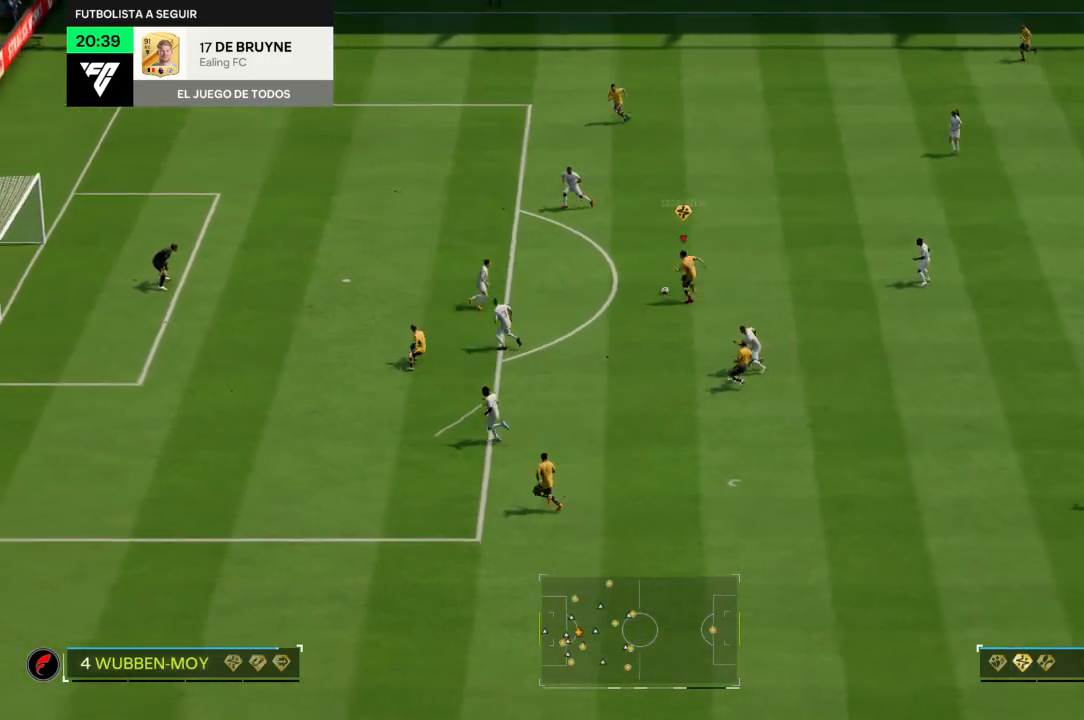
Gameplay with a controller (PlayStation layout); each line is a JSON object with the inputs held at the frame after it. "events" lists button and stick changes between this image and that frame as [ms after this image, input, new state], when the widget could be followed in between. Not read: CROSS L3 R3.
{"buttons": [], "left_stick": "left", "right_stick": "center", "events": [[134, "left_stick", "left"], [167, "CIRCLE", "down"], [200, "R2", "up"], [400, "CIRCLE", "up"]]}
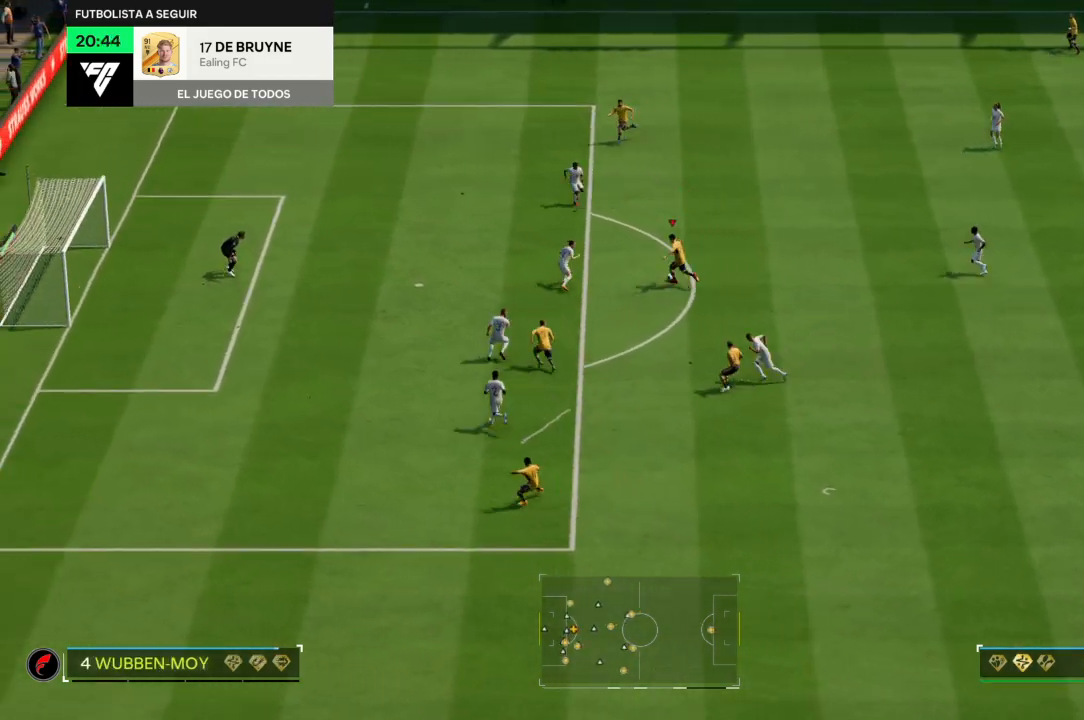
{"buttons": [], "left_stick": "left", "right_stick": "center", "events": []}
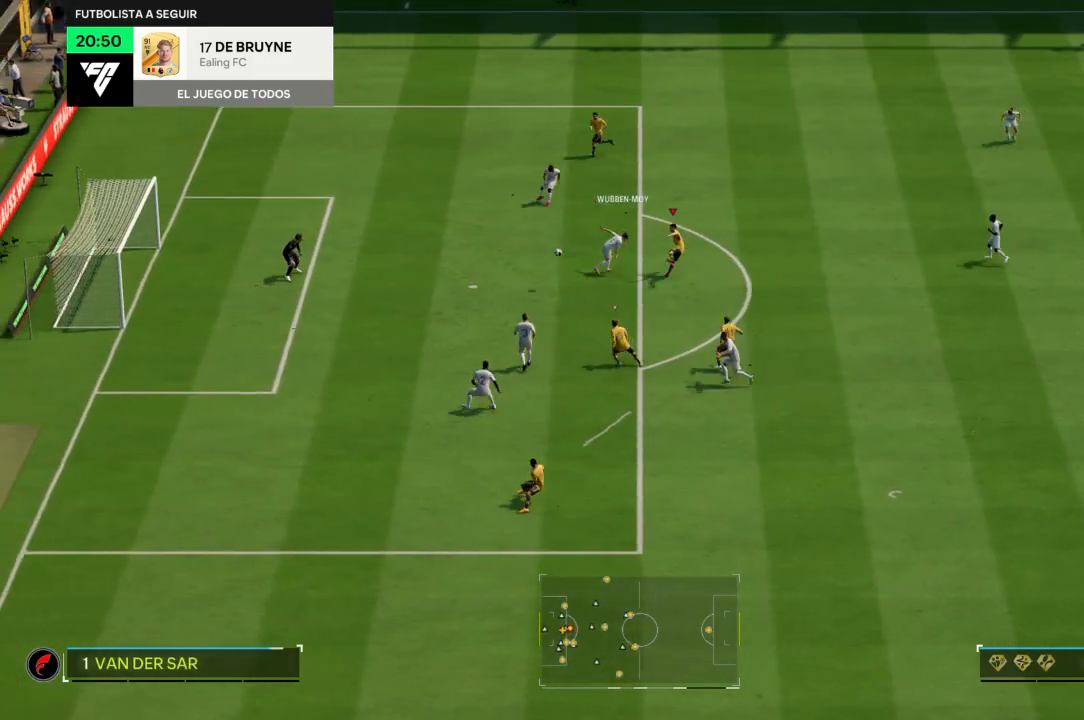
{"buttons": ["R2"], "left_stick": "left", "right_stick": "center", "events": [[334, "R2", "down"]]}
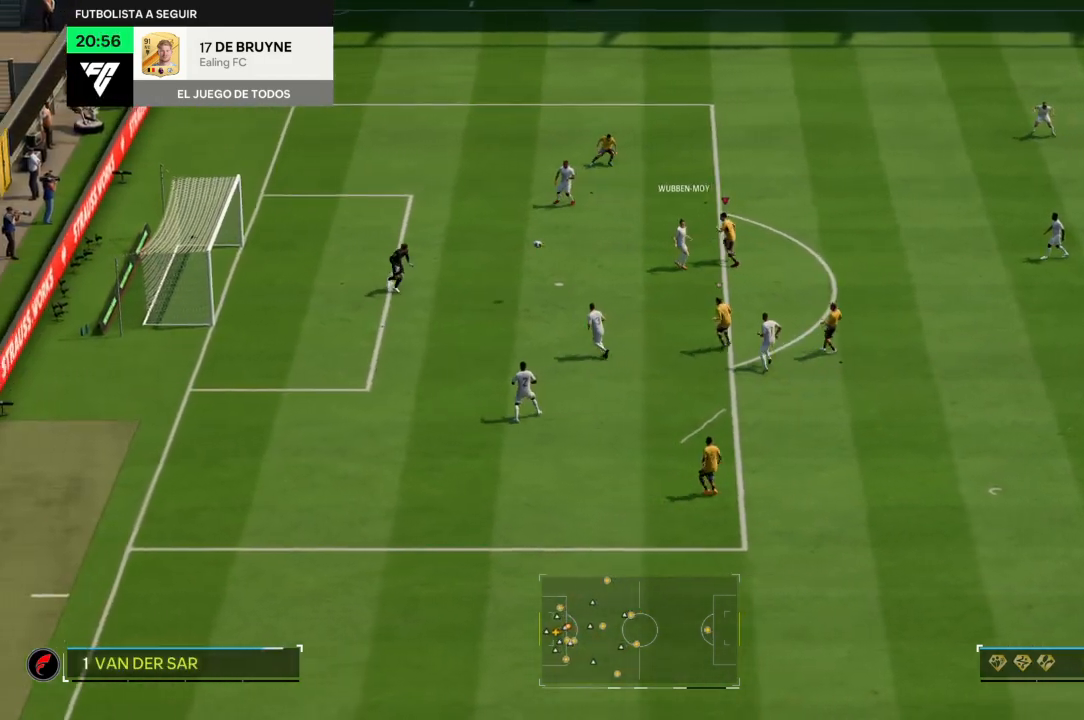
{"buttons": ["R2"], "left_stick": "down-left", "right_stick": "center", "events": [[500, "left_stick", "down-left"]]}
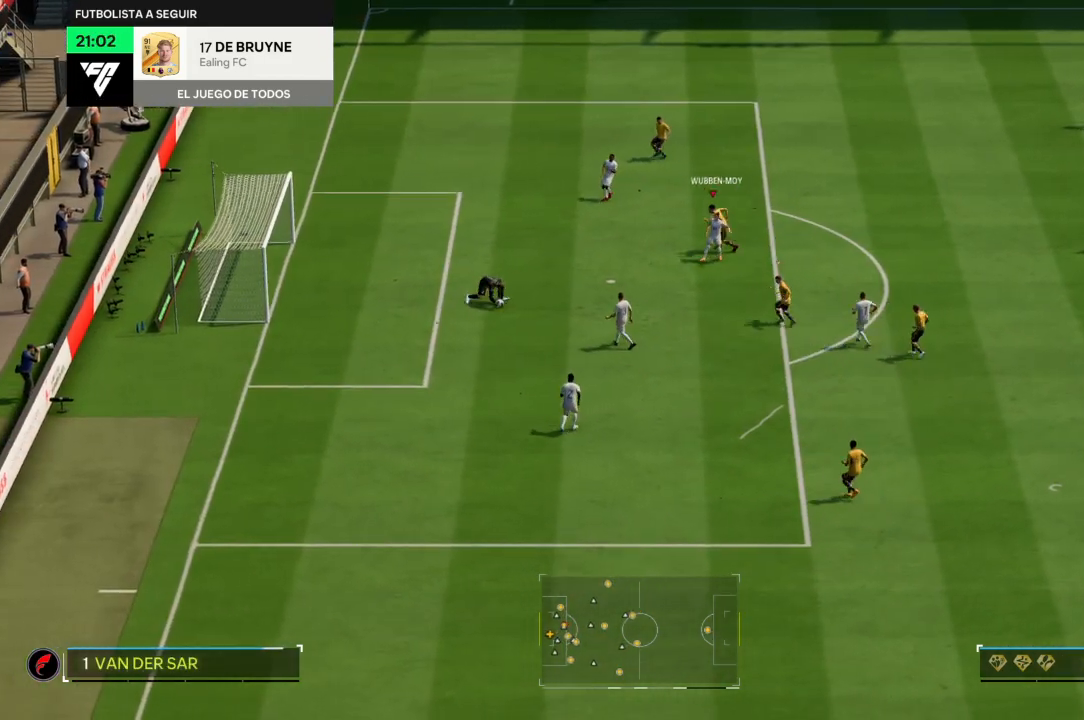
{"buttons": [], "left_stick": "down", "right_stick": "center", "events": [[100, "left_stick", "down"], [200, "R2", "up"]]}
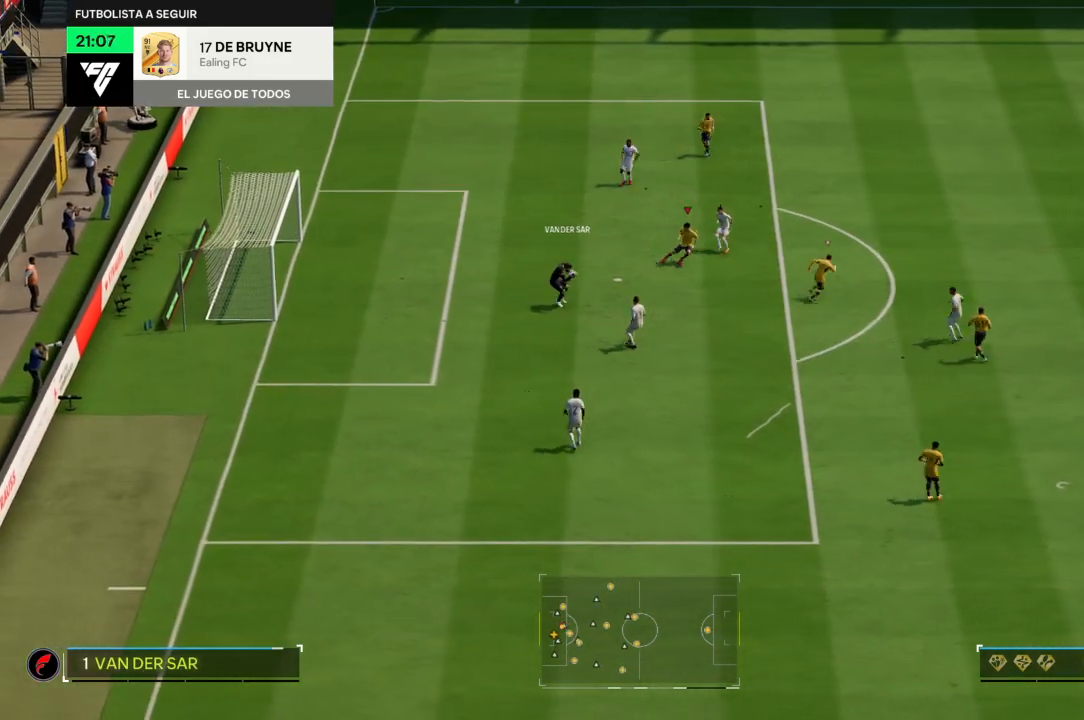
{"buttons": [], "left_stick": "center", "right_stick": "center", "events": [[166, "left_stick", "down-right"], [400, "left_stick", "center"]]}
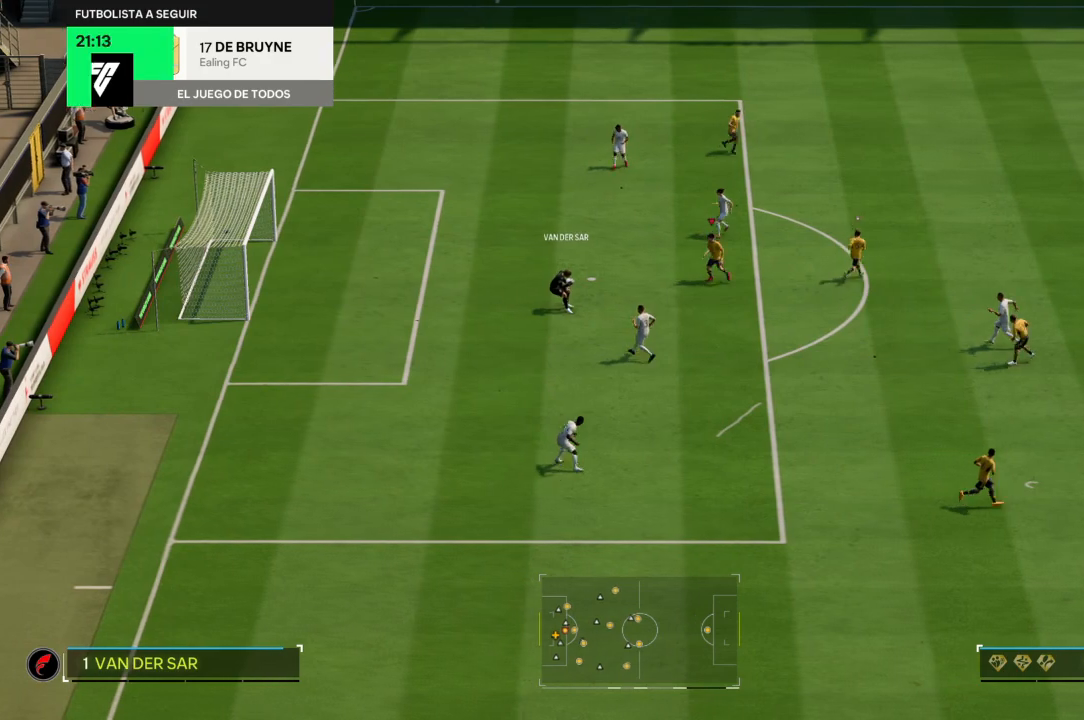
{"buttons": ["L2"], "left_stick": "down", "right_stick": "center", "events": [[33, "L2", "down"], [100, "left_stick", "down"]]}
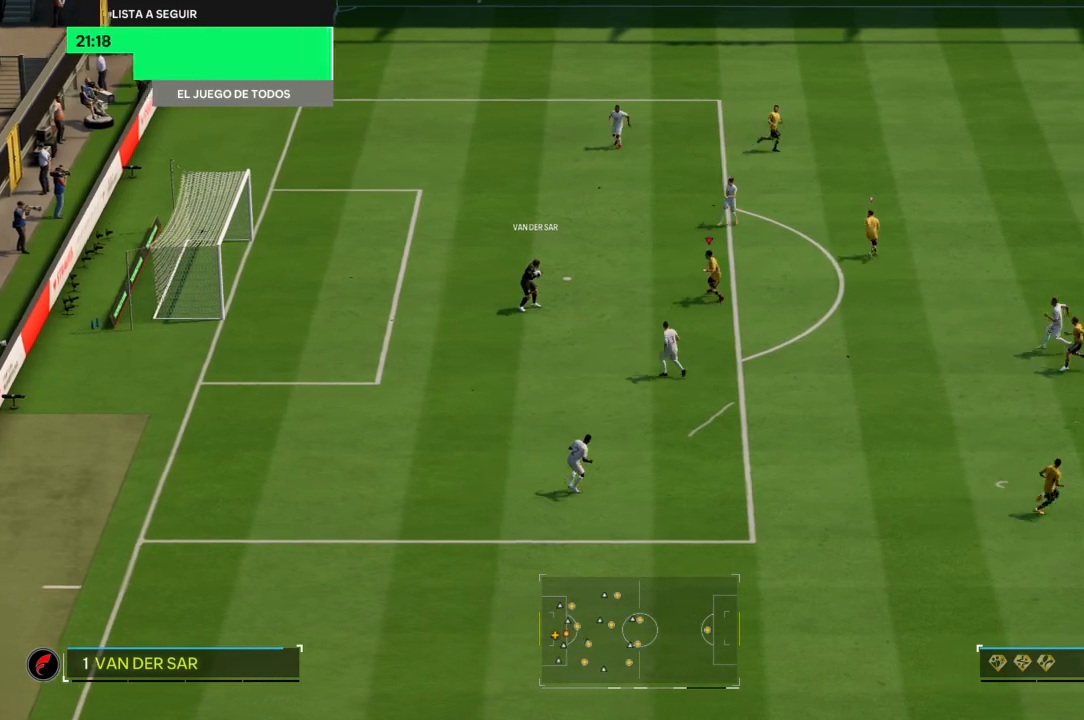
{"buttons": ["L2"], "left_stick": "center", "right_stick": "center", "events": [[200, "left_stick", "center"]]}
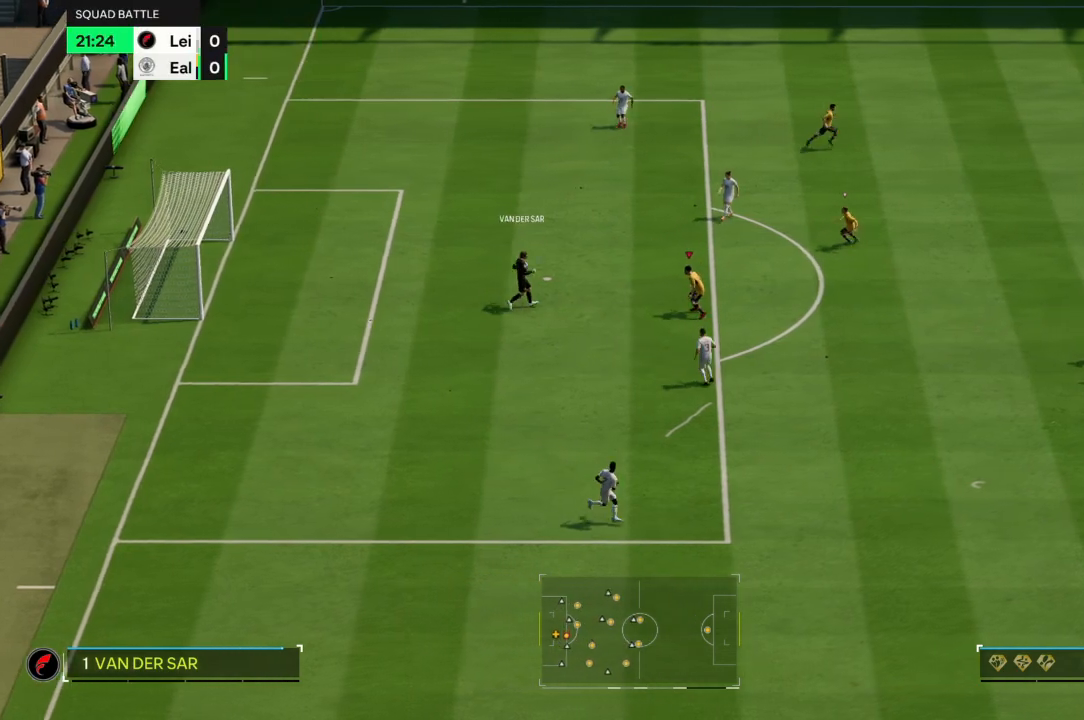
{"buttons": [], "left_stick": "down-left", "right_stick": "center", "events": [[67, "left_stick", "up-left"], [200, "left_stick", "up-right"], [267, "L2", "up"], [267, "left_stick", "center"], [334, "left_stick", "left"], [434, "left_stick", "down-left"]]}
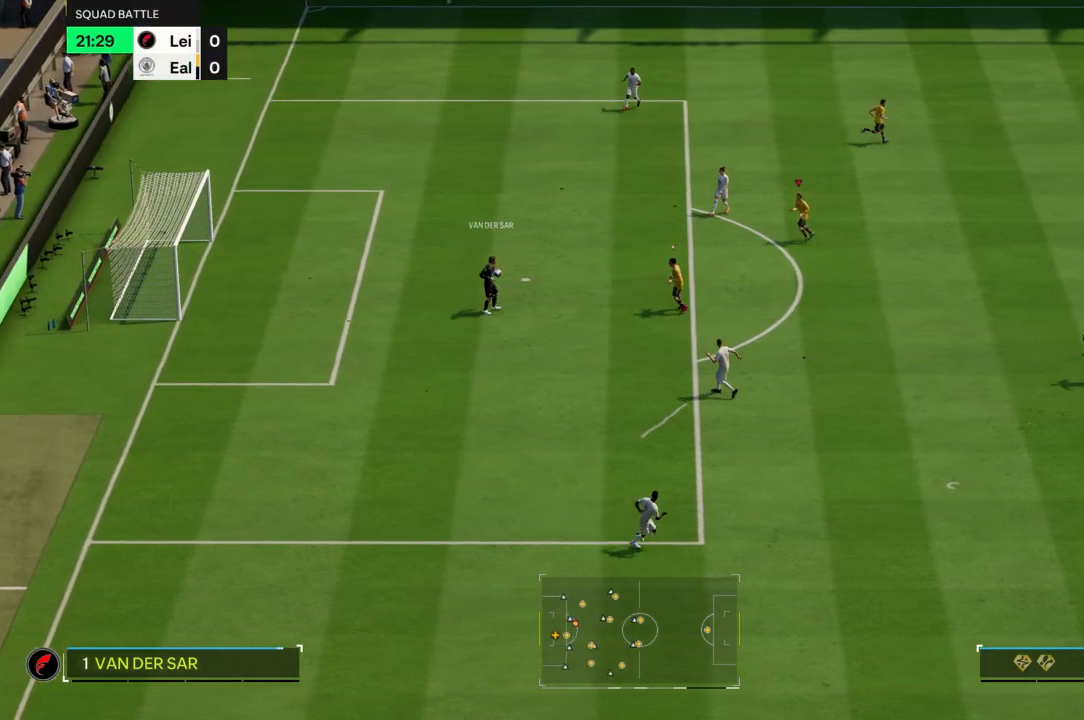
{"buttons": [], "left_stick": "down-left", "right_stick": "center", "events": []}
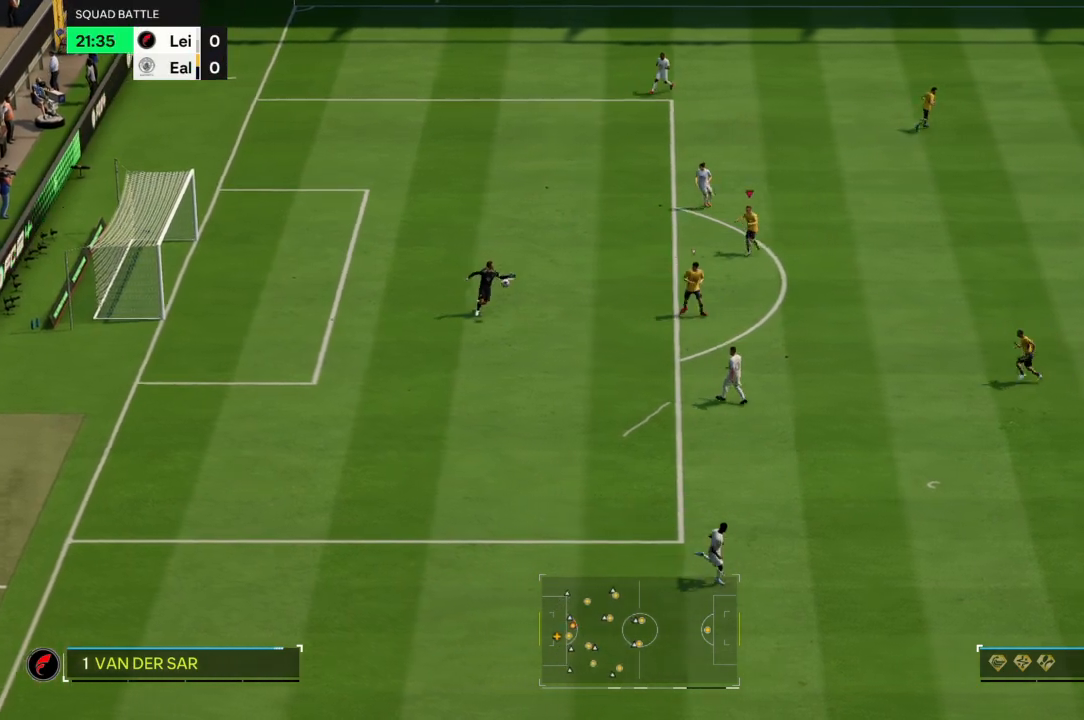
{"buttons": ["L2"], "left_stick": "down-left", "right_stick": "center", "events": [[200, "L2", "down"]]}
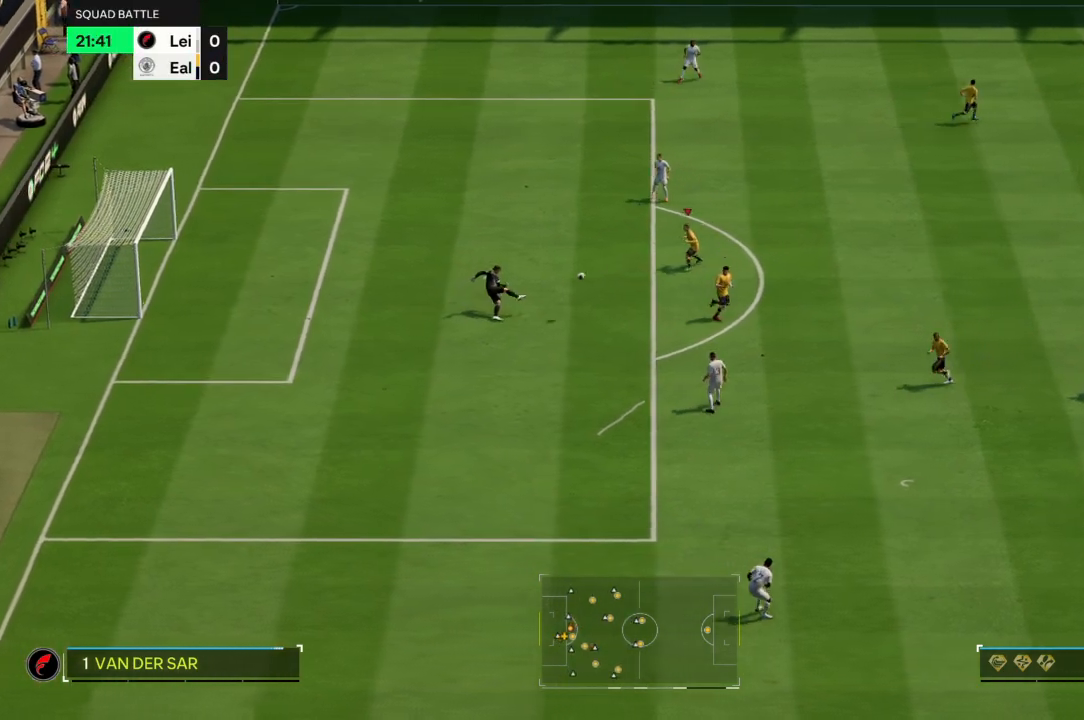
{"buttons": [], "left_stick": "left", "right_stick": "center", "events": [[67, "L2", "up"], [334, "left_stick", "left"]]}
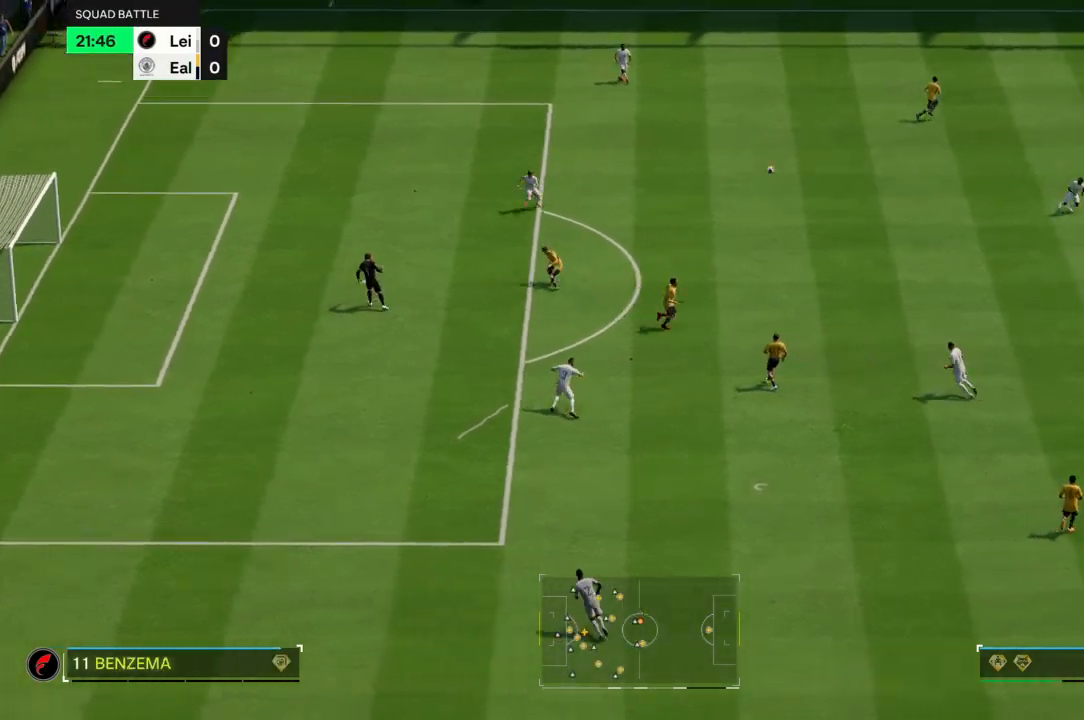
{"buttons": [], "left_stick": "left", "right_stick": "center", "events": []}
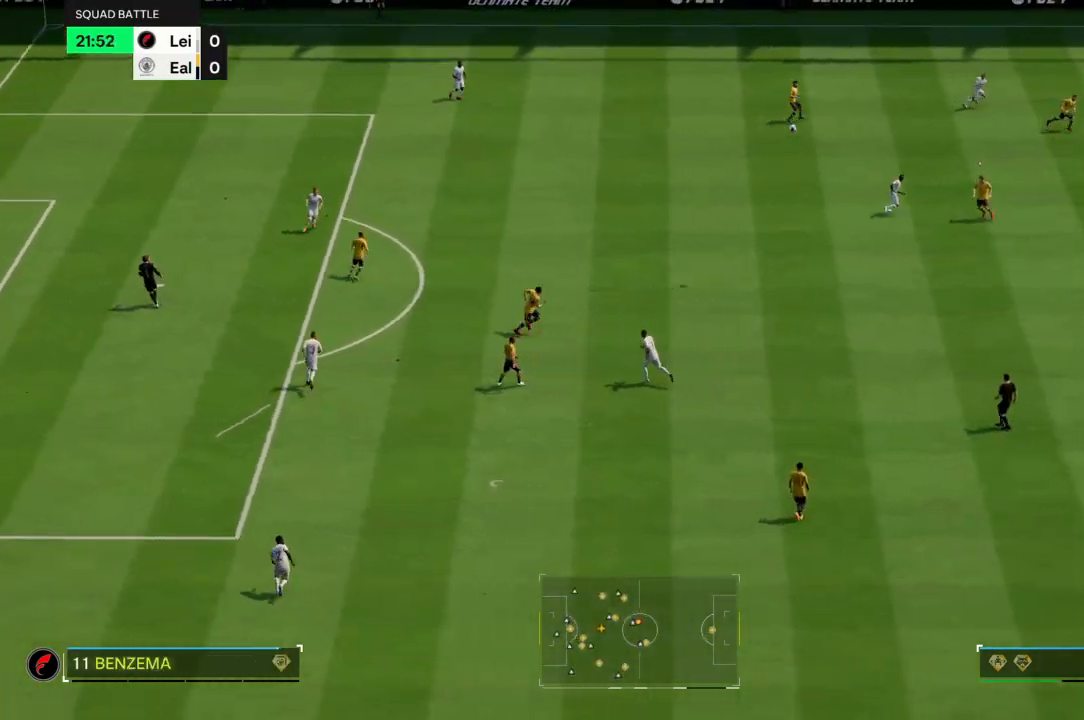
{"buttons": [], "left_stick": "down-left", "right_stick": "center", "events": [[200, "left_stick", "down-left"]]}
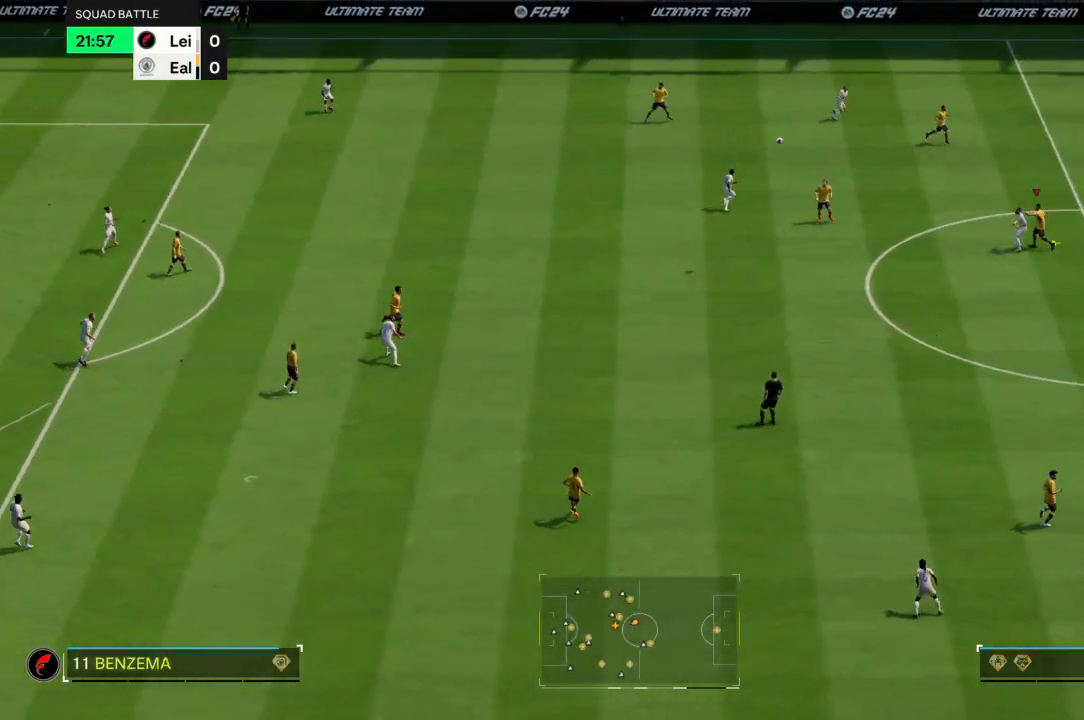
{"buttons": [], "left_stick": "down-left", "right_stick": "center", "events": [[66, "left_stick", "left"], [433, "left_stick", "down-left"]]}
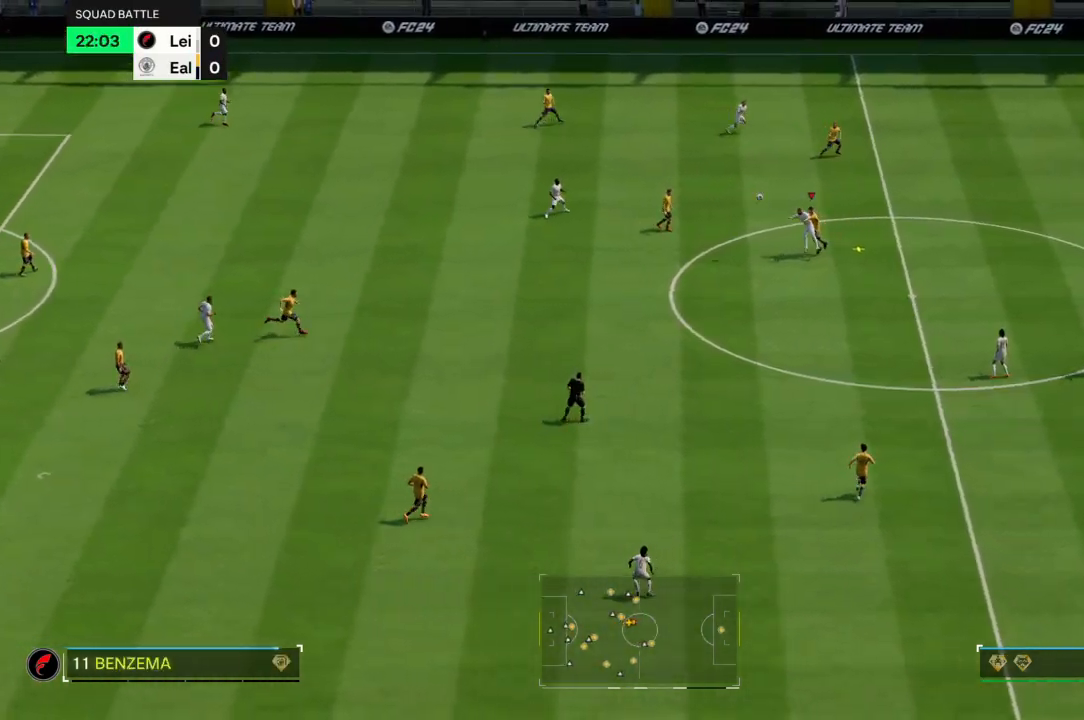
{"buttons": [], "left_stick": "down", "right_stick": "center", "events": [[67, "L2", "down"], [100, "CIRCLE", "down"], [267, "CIRCLE", "up"], [434, "left_stick", "down"], [501, "L2", "up"]]}
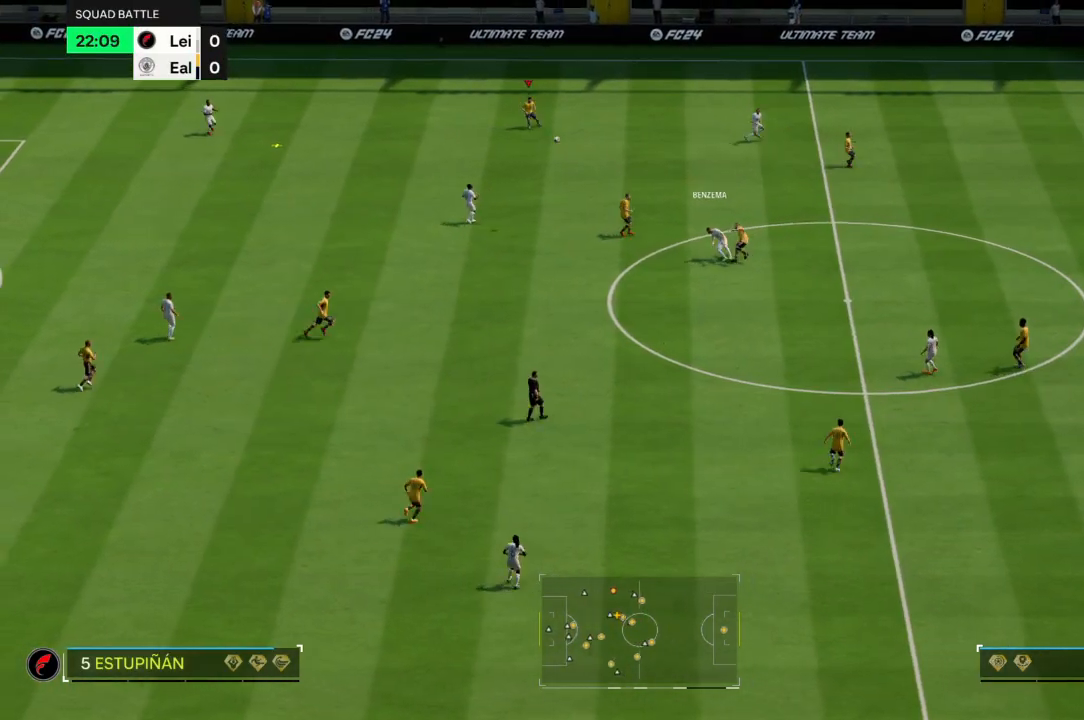
{"buttons": ["R2"], "left_stick": "left", "right_stick": "center", "events": [[200, "left_stick", "down-left"], [300, "left_stick", "left"], [367, "R2", "down"]]}
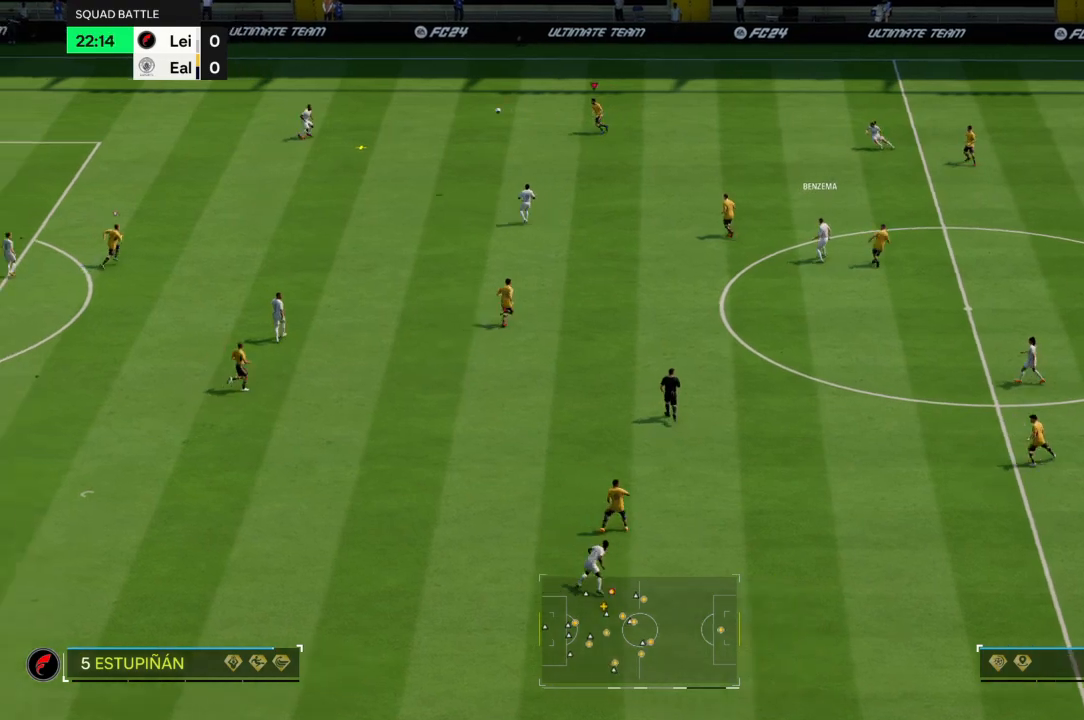
{"buttons": ["R2"], "left_stick": "down-left", "right_stick": "center", "events": [[67, "left_stick", "down-left"]]}
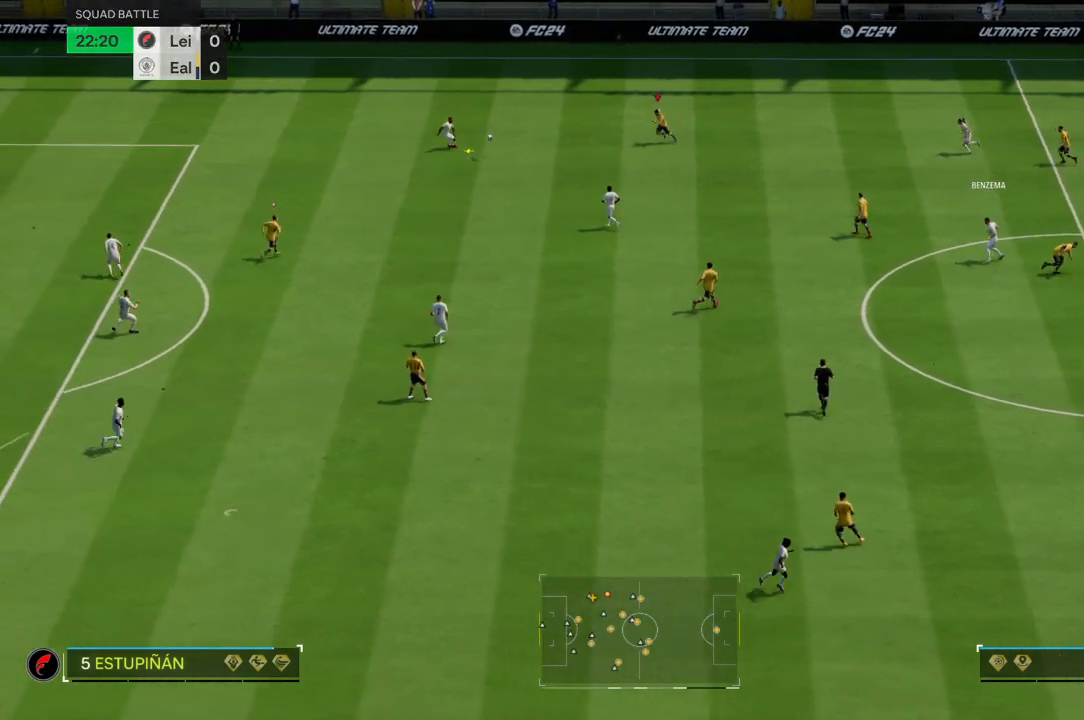
{"buttons": [], "left_stick": "down", "right_stick": "center", "events": [[367, "left_stick", "down"], [400, "R2", "up"]]}
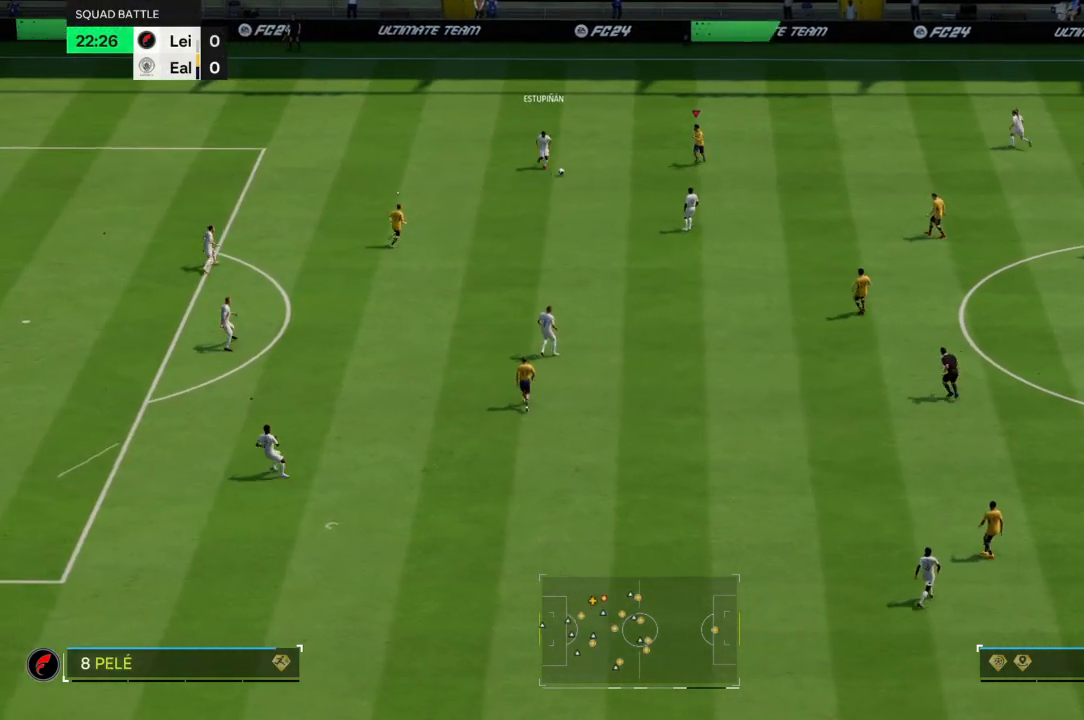
{"buttons": ["R2"], "left_stick": "down", "right_stick": "center", "events": [[100, "R2", "down"]]}
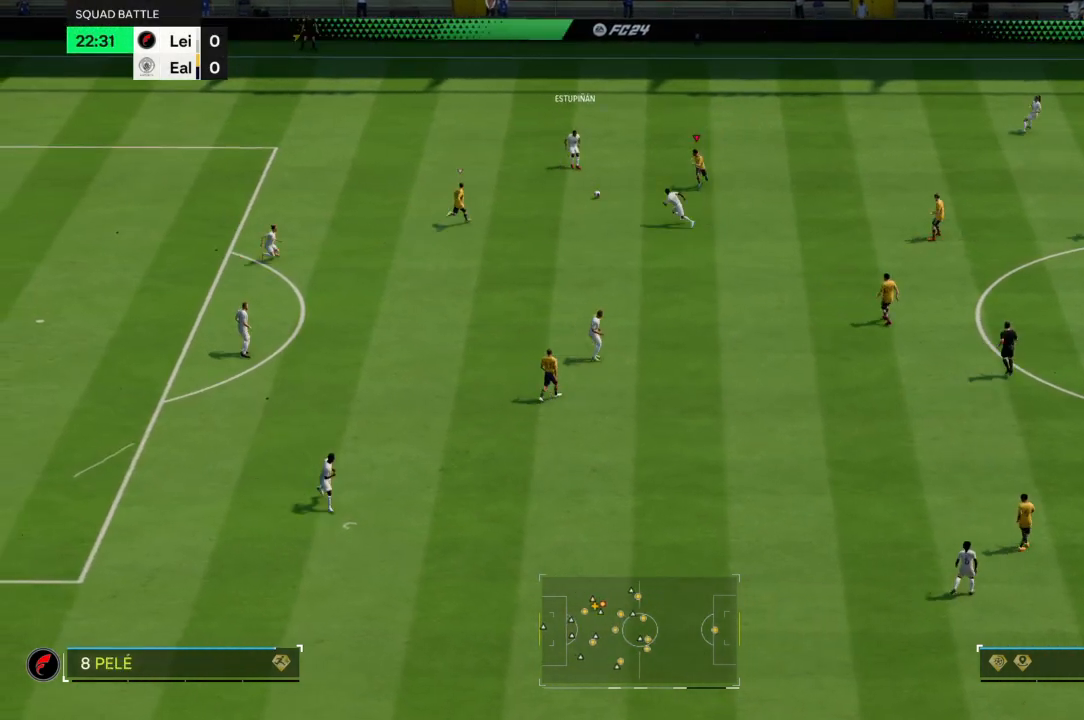
{"buttons": ["R2"], "left_stick": "down-left", "right_stick": "center", "events": [[400, "SQUARE", "down"], [400, "left_stick", "down-left"], [500, "SQUARE", "up"]]}
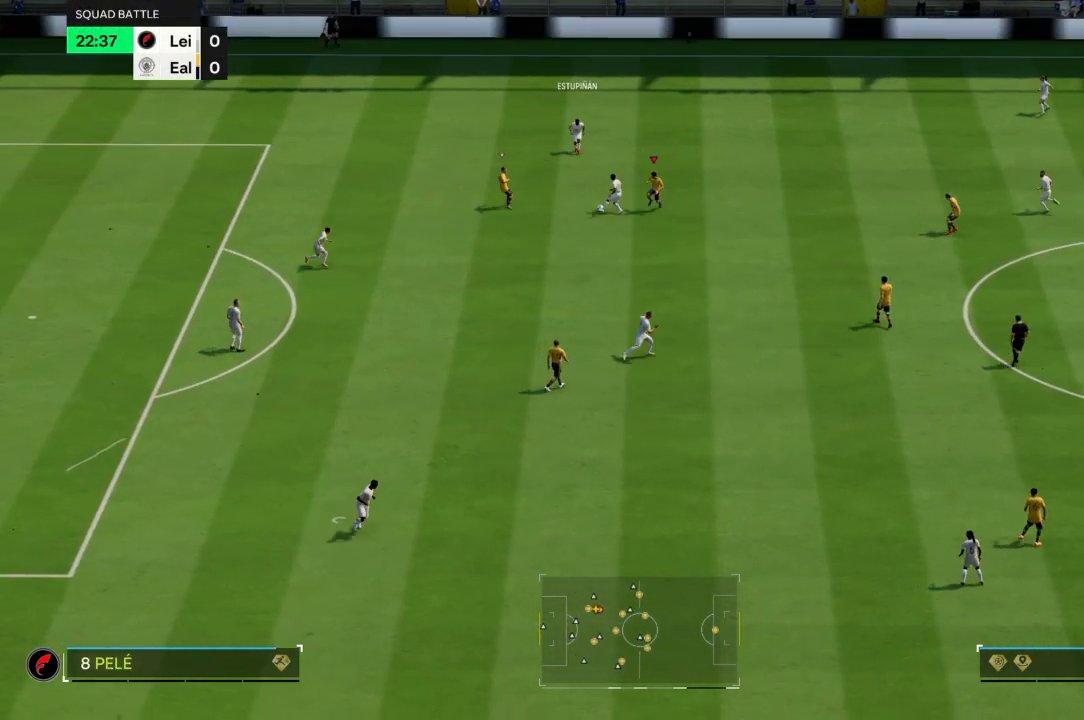
{"buttons": ["R2"], "left_stick": "center", "right_stick": "center", "events": [[100, "left_stick", "left"], [167, "L2", "down"], [200, "left_stick", "up-left"], [300, "left_stick", "up"], [367, "L2", "up"], [401, "left_stick", "center"]]}
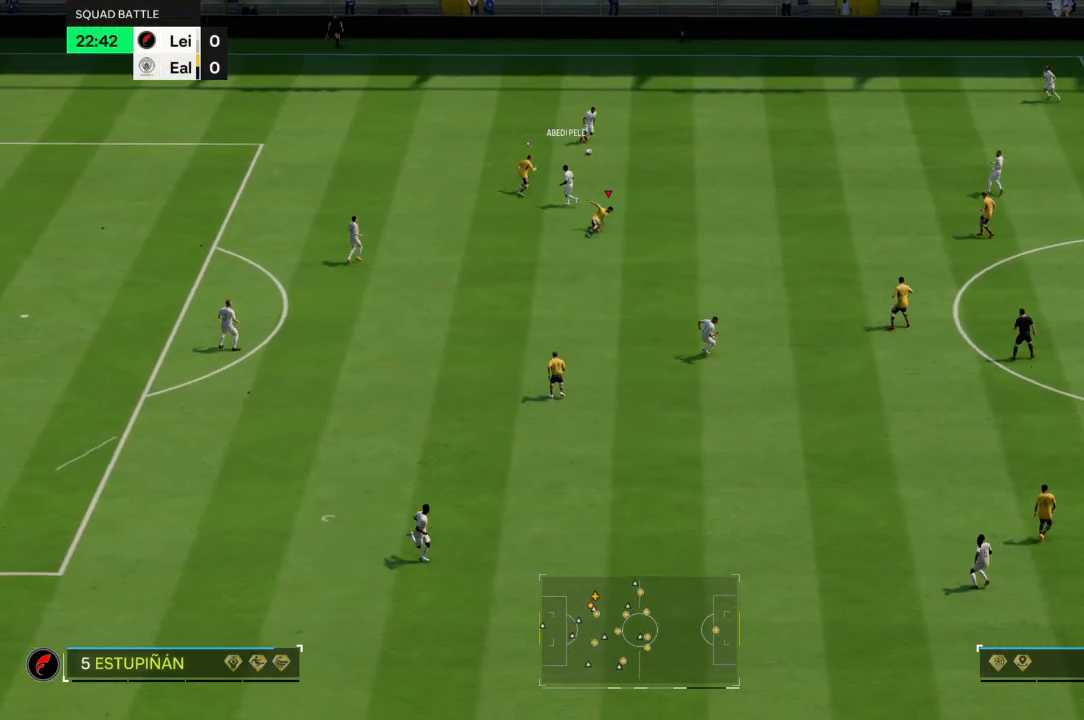
{"buttons": ["R2"], "left_stick": "up-right", "right_stick": "center", "events": [[66, "R2", "up"], [66, "left_stick", "up-right"], [133, "R2", "down"]]}
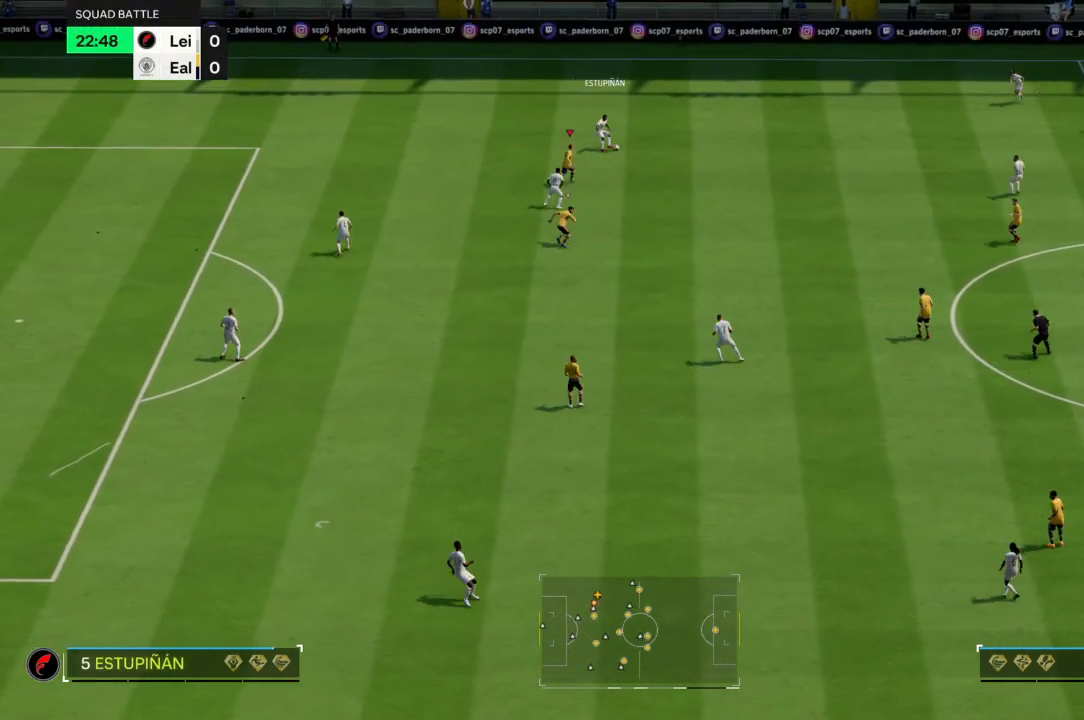
{"buttons": ["R2"], "left_stick": "up-right", "right_stick": "center", "events": []}
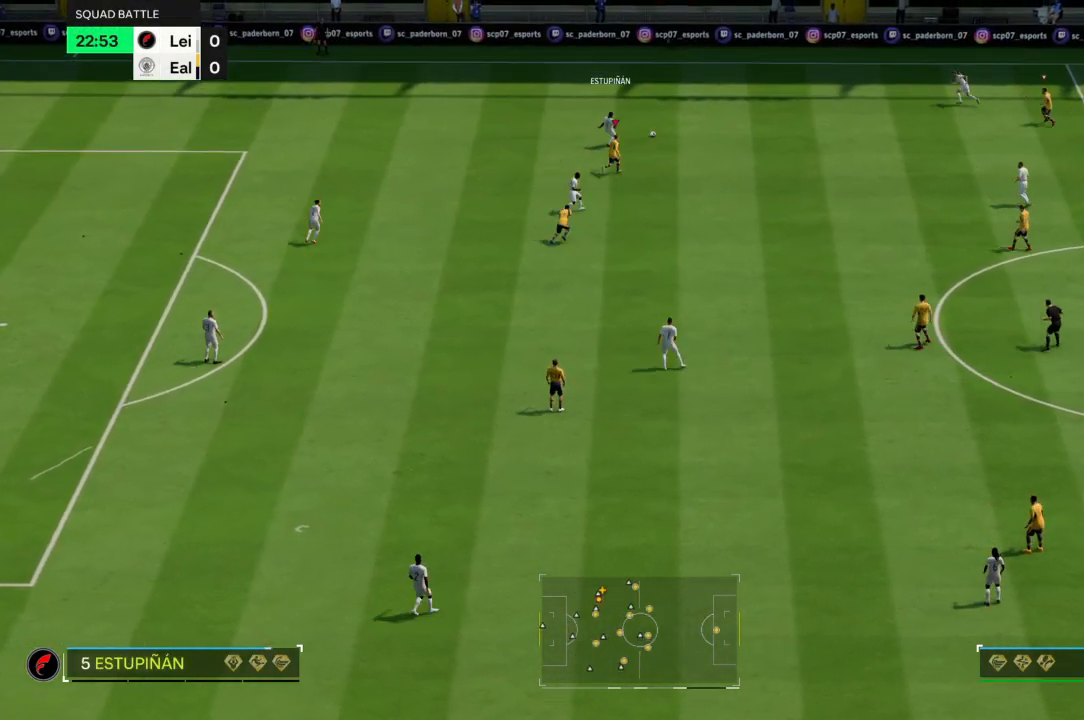
{"buttons": [], "left_stick": "center", "right_stick": "center", "events": [[467, "left_stick", "center"], [500, "R2", "up"]]}
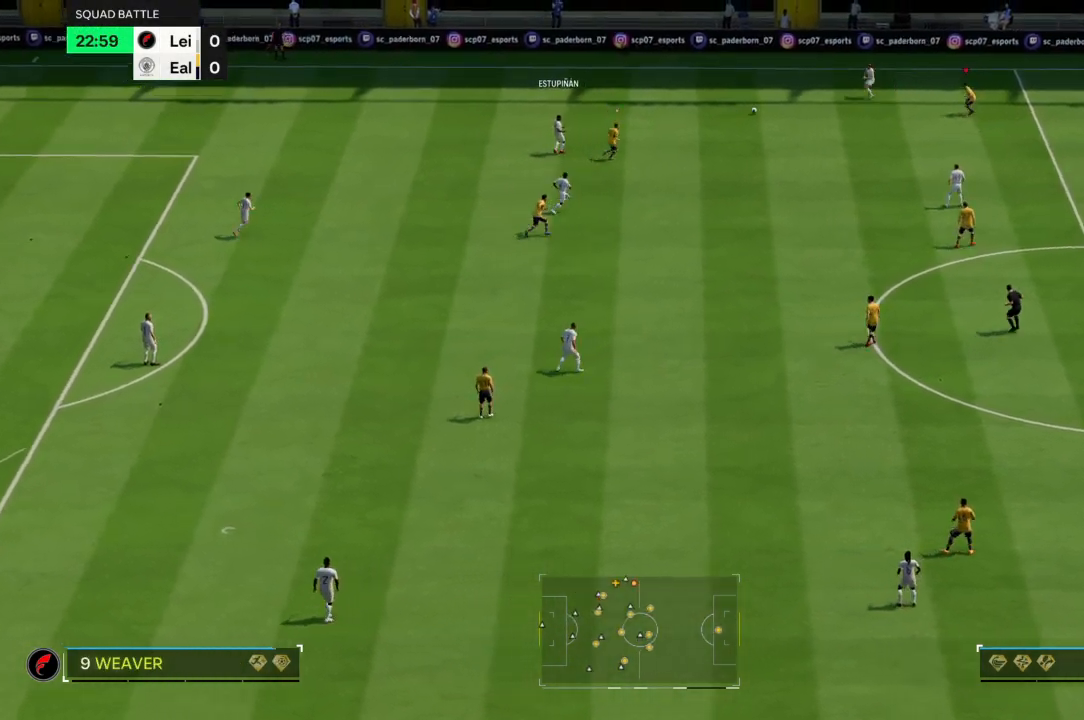
{"buttons": ["L2"], "left_stick": "left", "right_stick": "center", "events": [[34, "left_stick", "down-left"], [134, "L2", "down"], [234, "left_stick", "up-left"], [434, "left_stick", "left"]]}
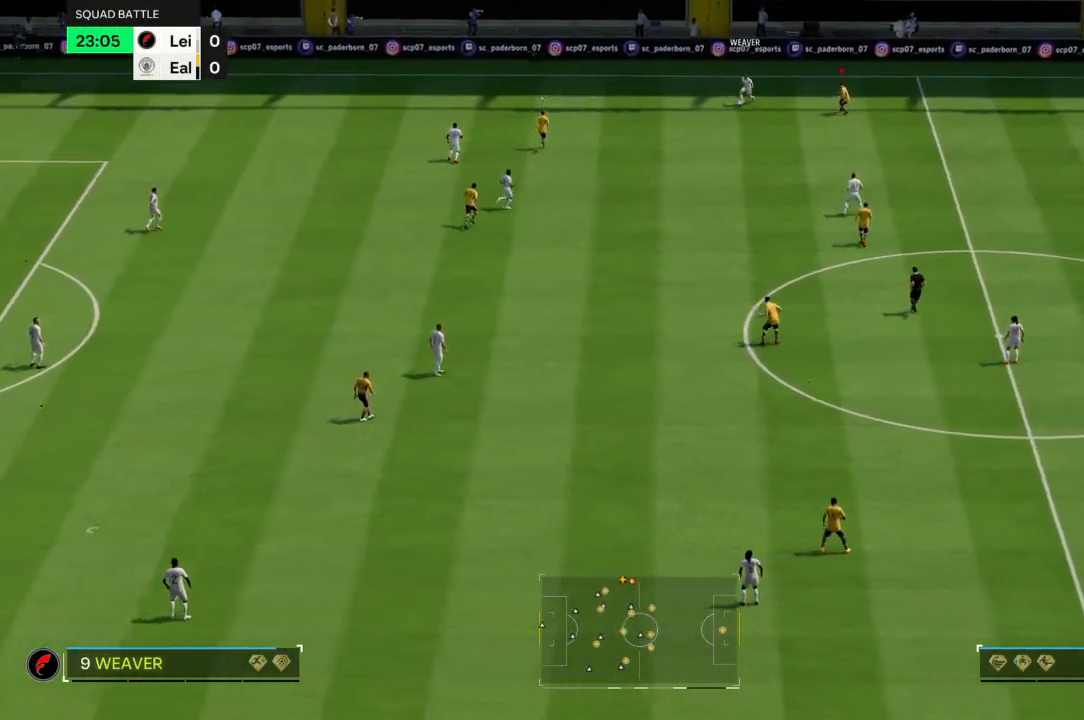
{"buttons": ["L2"], "left_stick": "down", "right_stick": "center", "events": [[100, "left_stick", "up"], [300, "left_stick", "down-left"], [433, "left_stick", "down"]]}